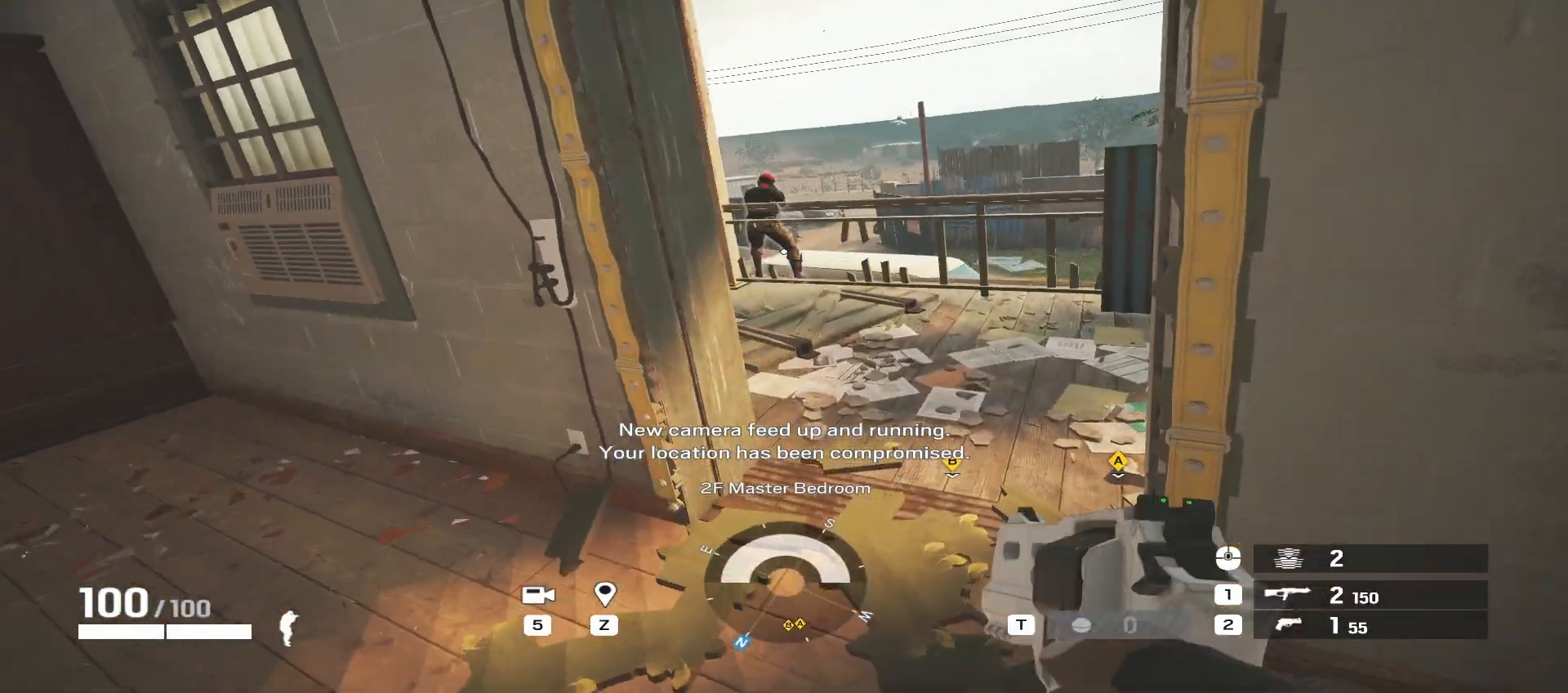
Gameplay with keyboard and mouse; each line is a JSON object with the keys and mouse buttons held at the frame after it. "events" lists presses ("down") and releases ("up") of "a", "ctrl", "d", "e", "f", "q", "r", "s", "shift", "space", "tab", "w", "mouse_left", "mouse_wheel", "mouse_right", "mouse_mb4" and "mouse_mb5" between this image and that frame as [ms after this image, input, new state], when the widget could be followed in between. "mouse_left", "mouse_wheel", "mouse_right", "mouse_mb4", "mouse_mb5" = the "left", "wheel", "right", "mb4", "mb5" buttons of the "mouse" list. No other keys are recorded. "wheel" means that the mouse wheel is clicked or scrolled. Mouse movement is not recorded.
{"keys": [], "mouse": ["right"], "events": [[117, "d", "down"], [167, "d", "up"]]}
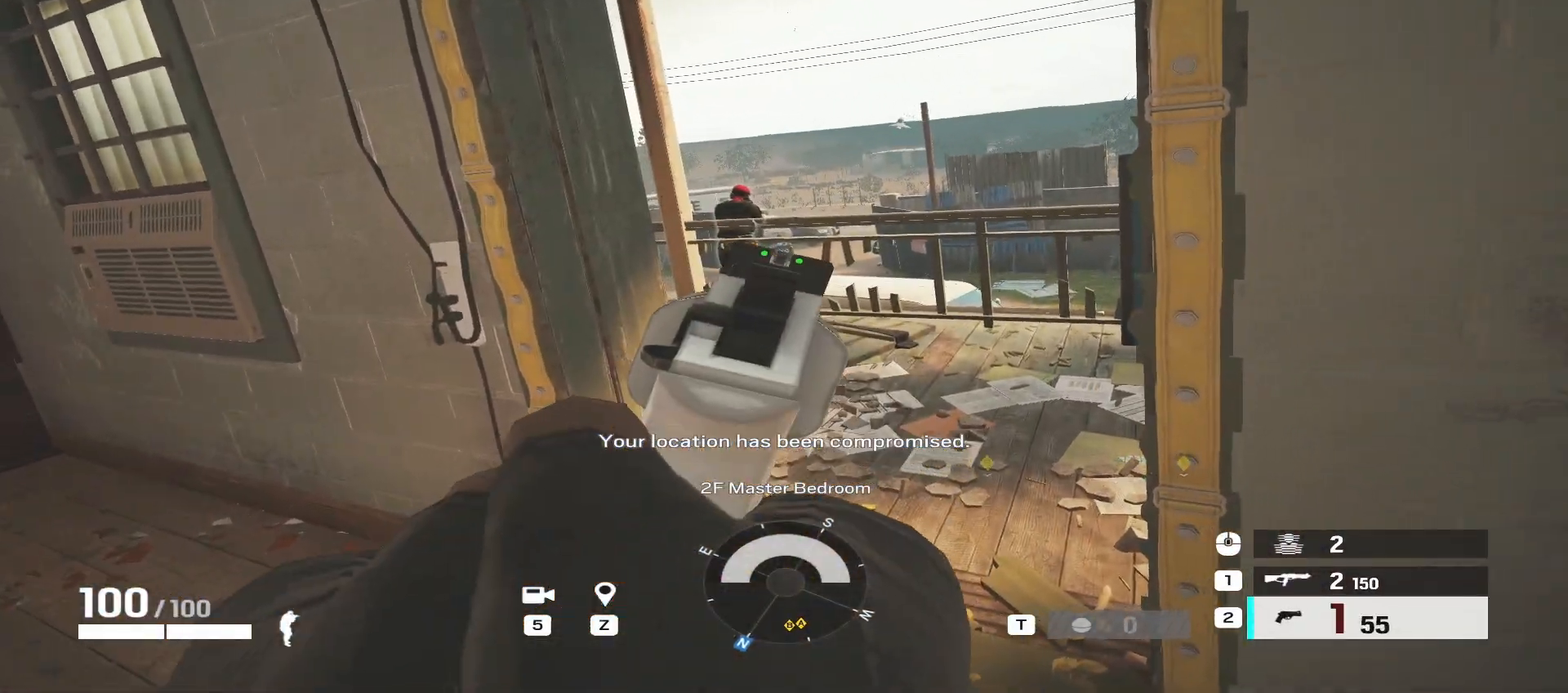
{"keys": [], "mouse": ["left", "right"], "events": [[450, "mouse_left", "down"]]}
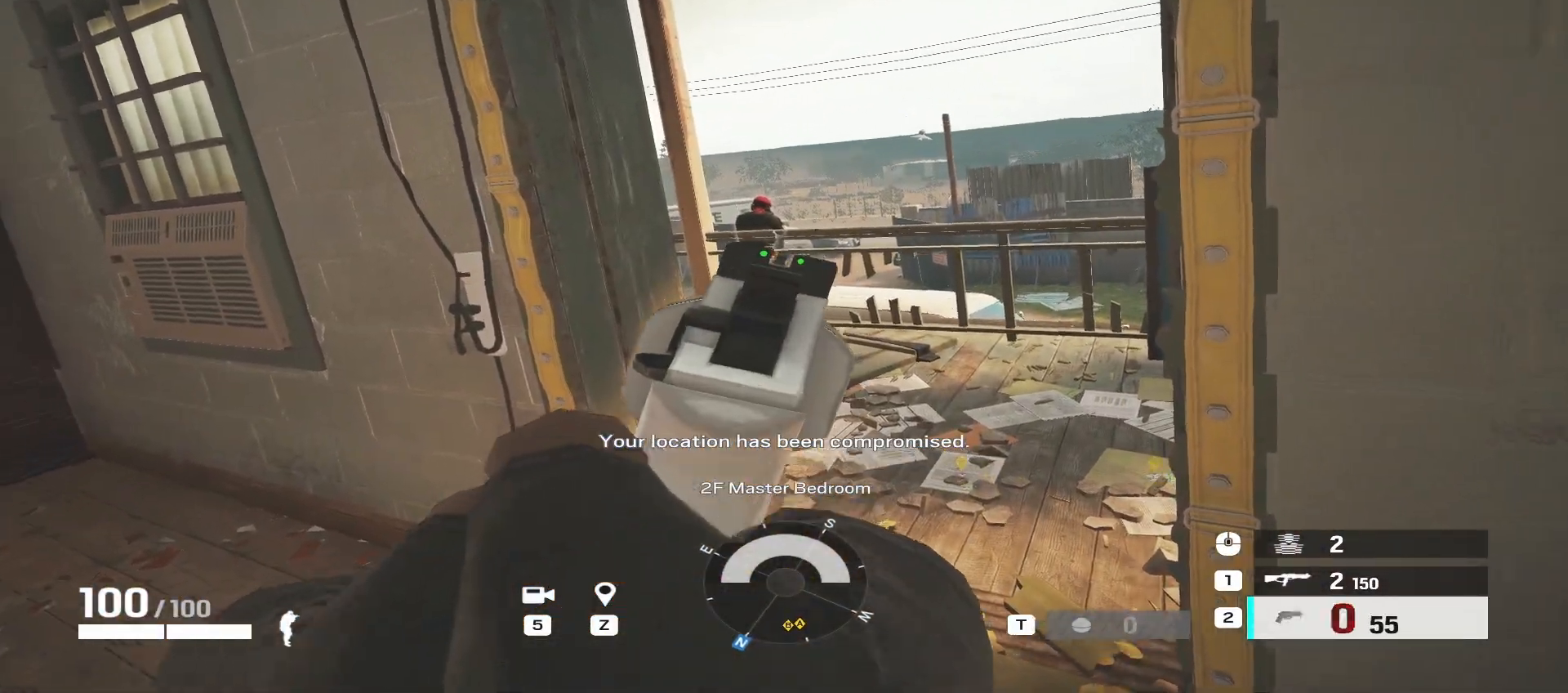
{"keys": [], "mouse": ["right"], "events": [[50, "a", "down"], [50, "mouse_left", "up"], [150, "a", "up"], [300, "d", "down"], [417, "d", "up"]]}
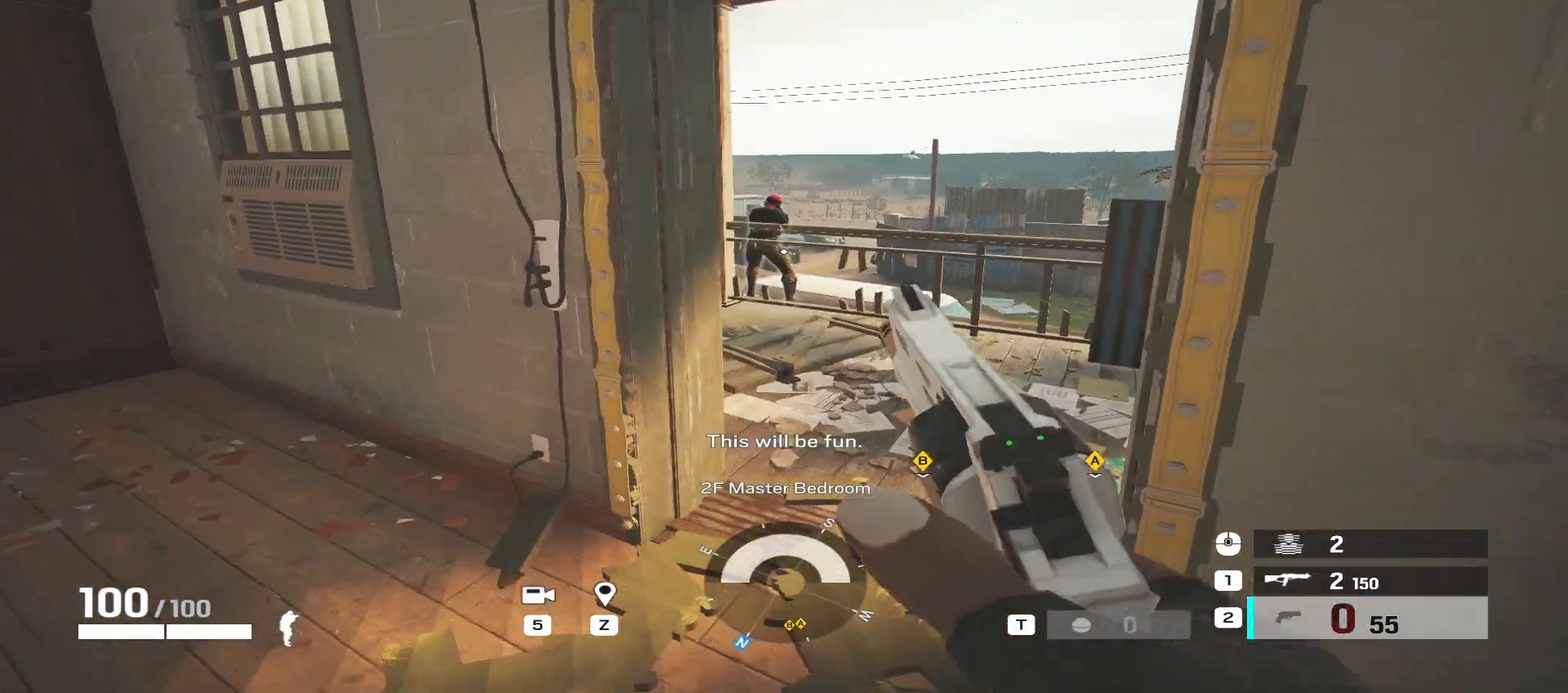
{"keys": [], "mouse": [], "events": [[33, "a", "down"], [67, "mouse_right", "up"], [267, "a", "up"]]}
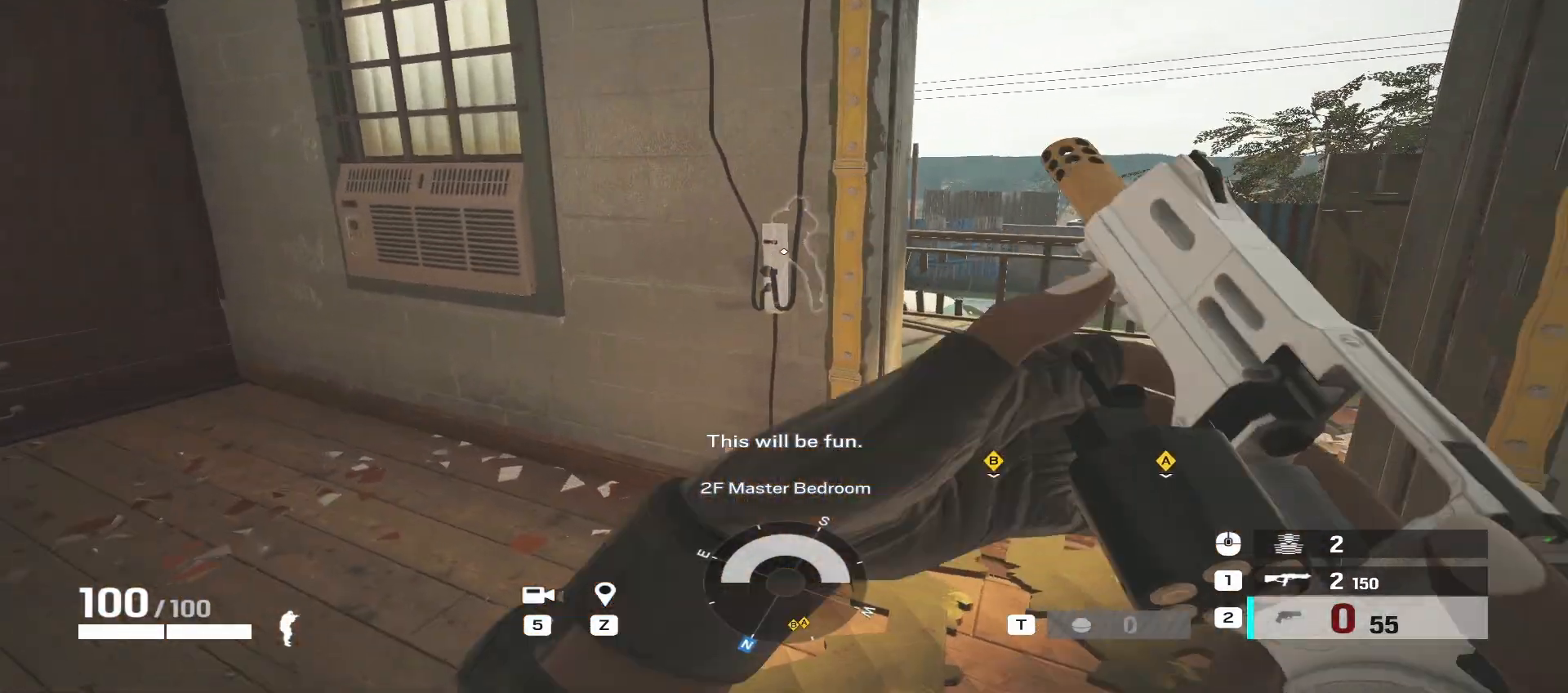
{"keys": [], "mouse": [], "events": []}
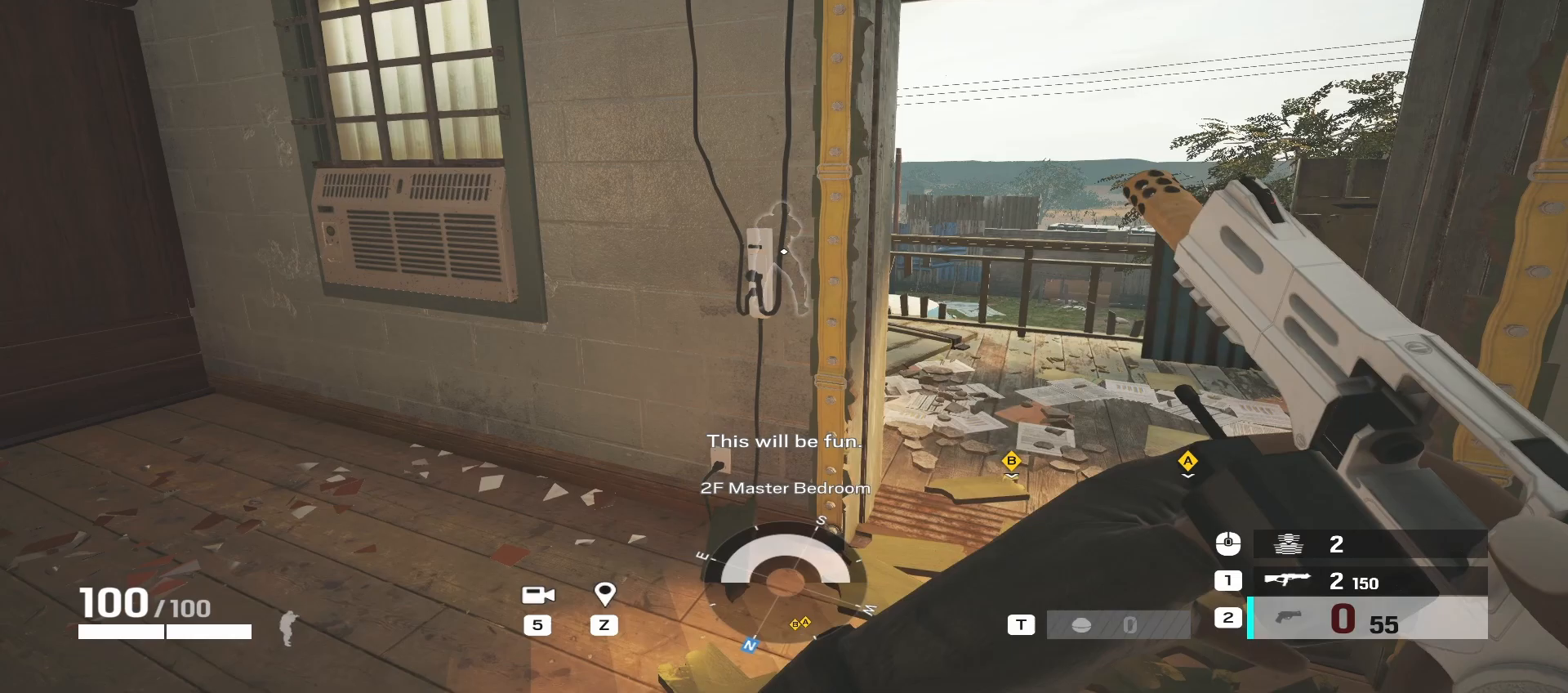
{"keys": ["d"], "mouse": [], "events": [[500, "d", "down"]]}
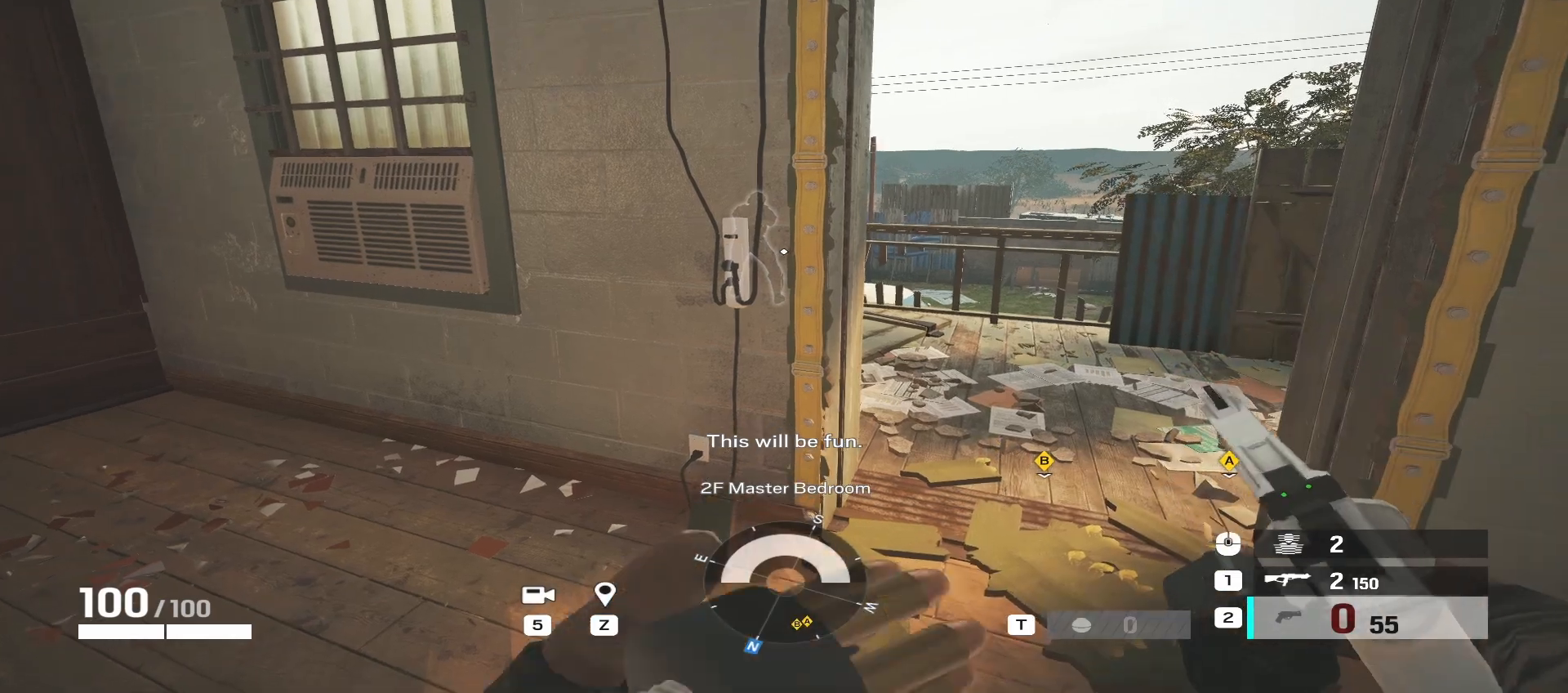
{"keys": ["s"], "mouse": [], "events": [[117, "s", "down"], [167, "d", "up"], [267, "mouse_mb5", "down"], [400, "mouse_mb5", "up"]]}
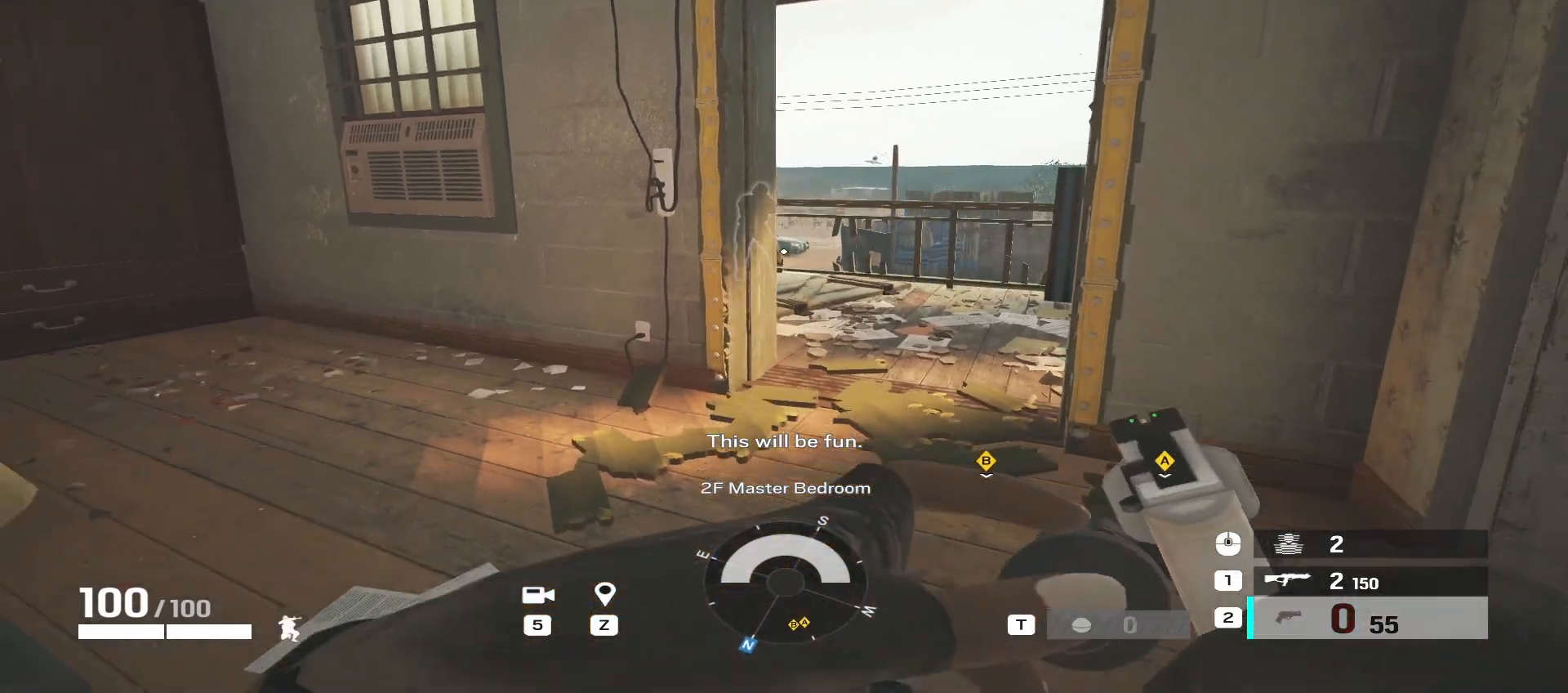
{"keys": ["d", "w"], "mouse": [], "events": [[100, "s", "up"], [317, "d", "down"], [467, "w", "down"]]}
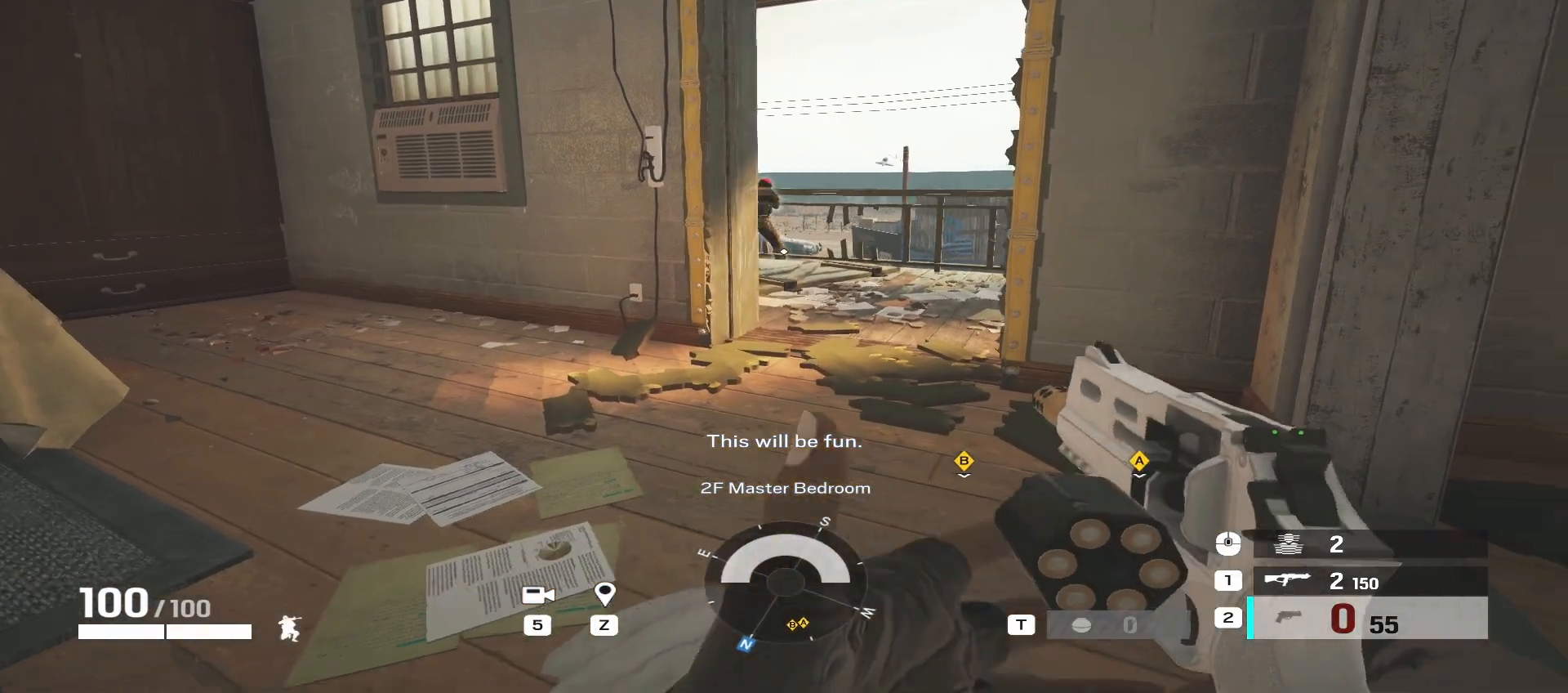
{"keys": ["a", "w"], "mouse": [], "events": [[167, "d", "up"], [367, "a", "down"]]}